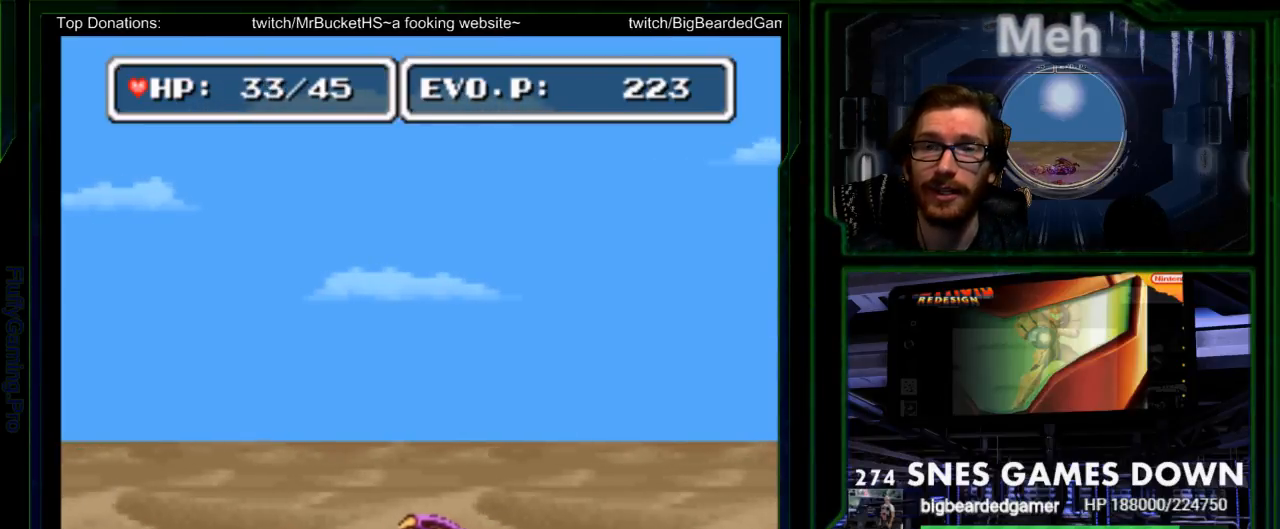
Gameplay with a controller (Nintendo layout); each line is a JSON object with the inputs held at the frame after it. "events" lists button and stick changes between this image and that frame as [ms after this image, input, new state], when the widget could be followed in between. Not read: L3 R3 SELECT.
{"buttons": ["DPAD_RIGHT"], "events": [[183, "Y", "up"], [217, "DPAD_RIGHT", "down"], [283, "B", "down"], [417, "B", "up"]]}
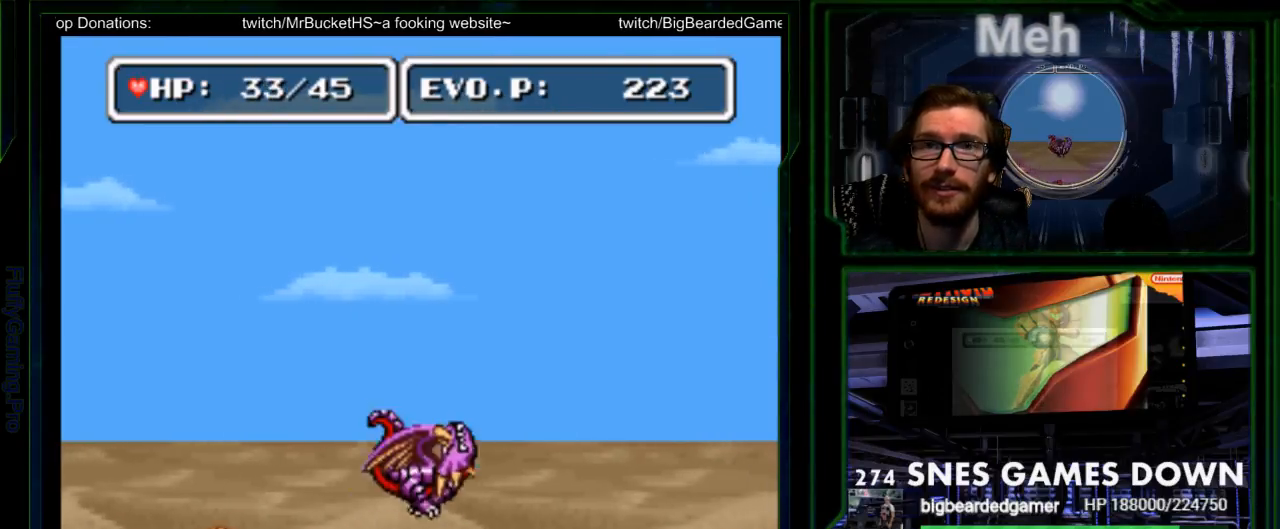
{"buttons": [], "events": [[83, "DPAD_RIGHT", "up"], [150, "DPAD_LEFT", "down"], [500, "DPAD_LEFT", "up"]]}
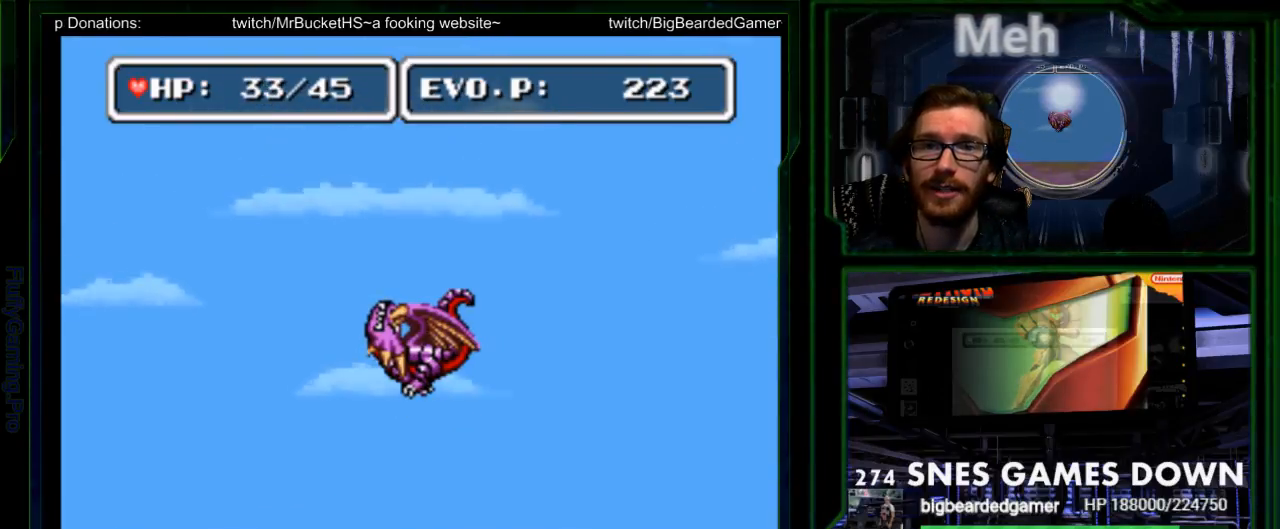
{"buttons": ["Y"], "events": [[317, "DPAD_LEFT", "down"], [367, "Y", "down"], [483, "DPAD_LEFT", "up"]]}
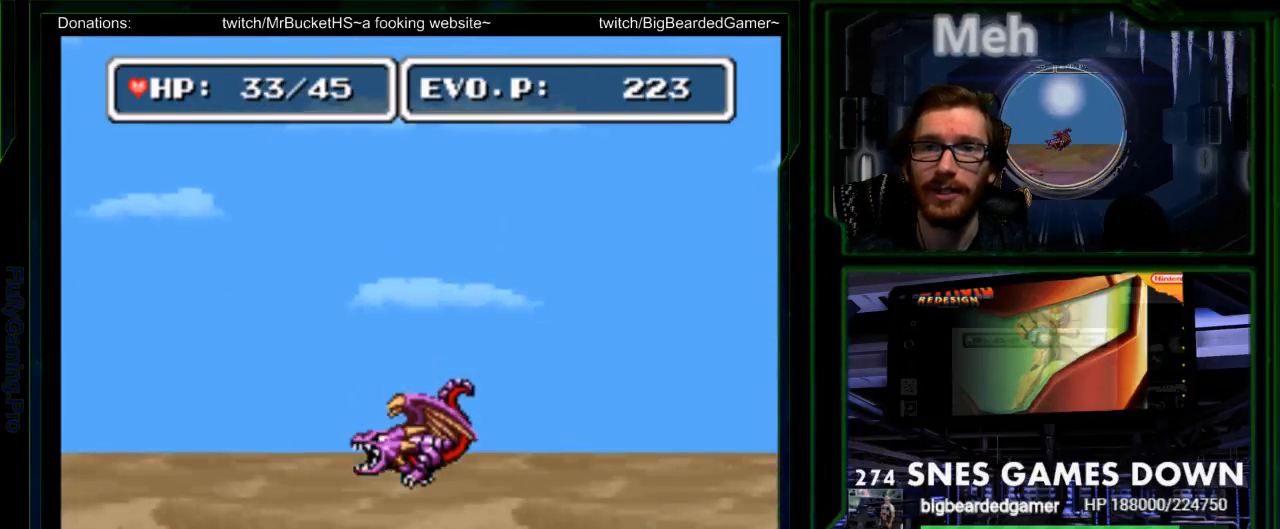
{"buttons": ["Y"], "events": [[83, "DPAD_LEFT", "down"], [150, "Y", "up"], [183, "DPAD_LEFT", "up"], [200, "Y", "down"], [400, "Y", "up"], [467, "Y", "down"]]}
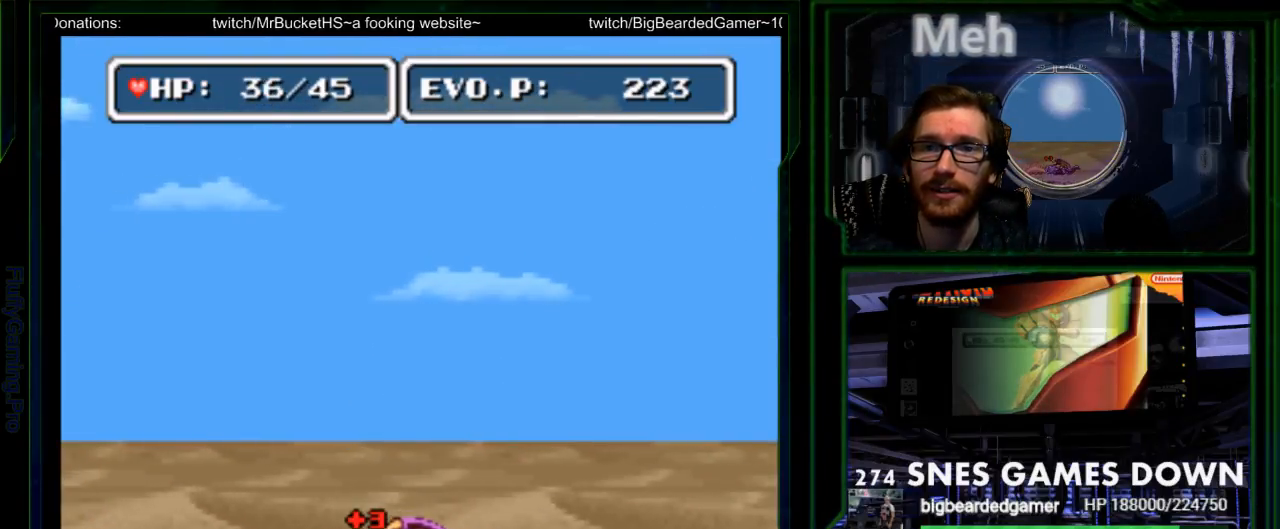
{"buttons": [], "events": [[117, "Y", "up"], [183, "Y", "down"], [250, "Y", "up"]]}
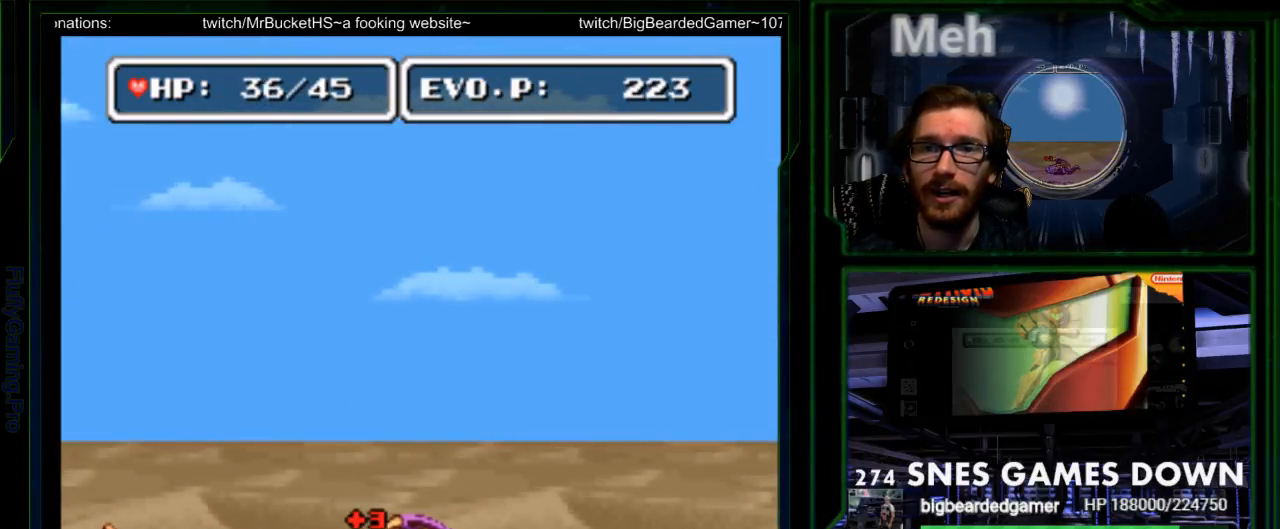
{"buttons": ["DPAD_LEFT"], "events": [[400, "DPAD_LEFT", "down"]]}
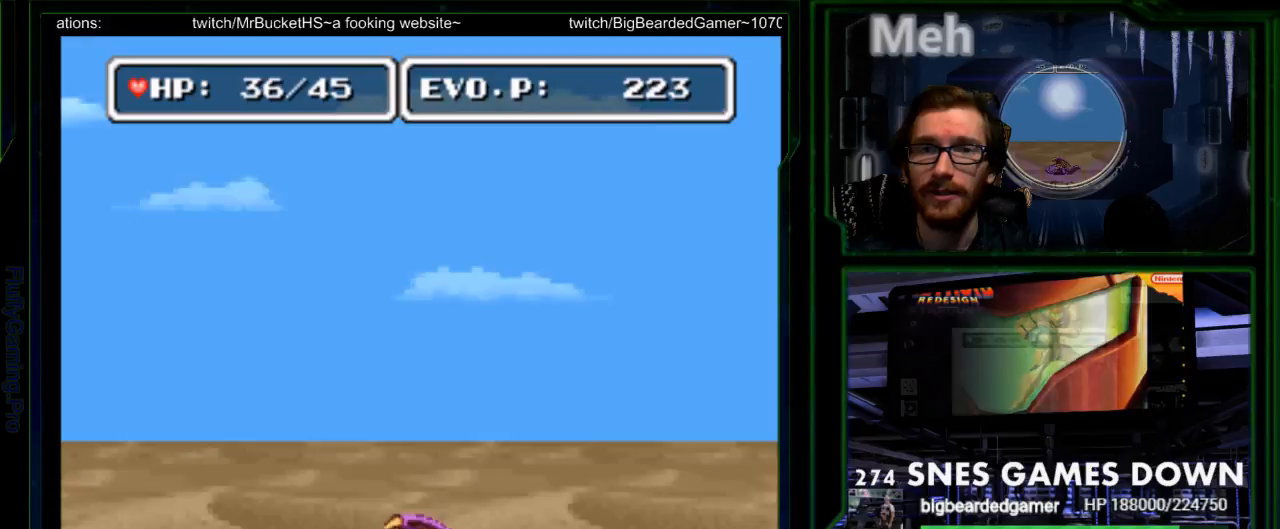
{"buttons": ["Y", "DPAD_LEFT"], "events": [[67, "DPAD_DOWN", "down"], [183, "DPAD_RIGHT", "down"], [200, "DPAD_DOWN", "up"], [417, "DPAD_RIGHT", "up"], [433, "Y", "down"]]}
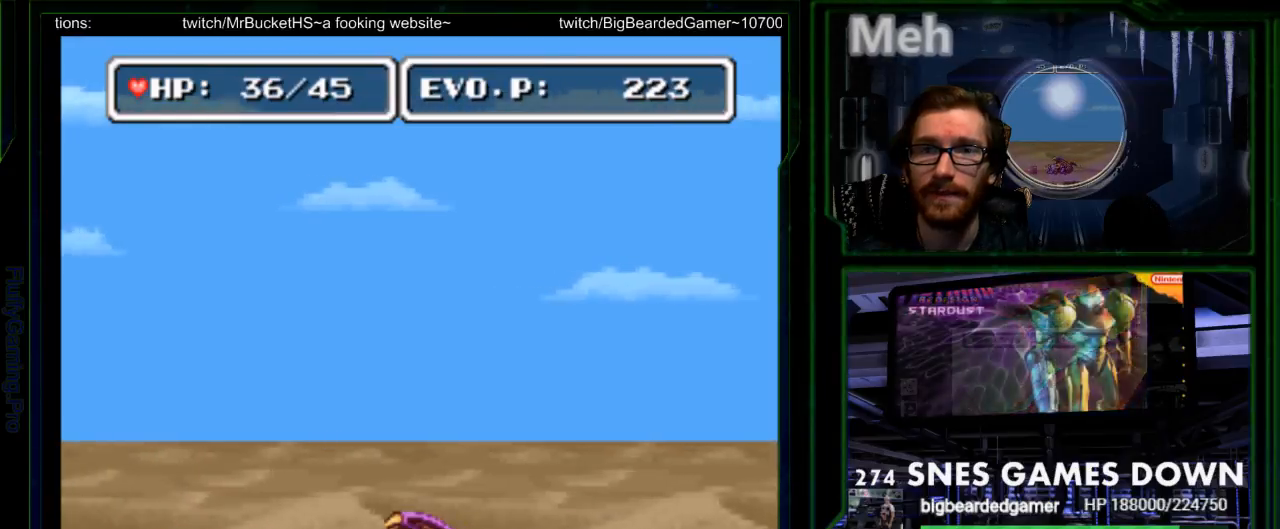
{"buttons": [], "events": [[67, "DPAD_LEFT", "up"], [300, "Y", "up"], [450, "START", "down"], [500, "START", "up"]]}
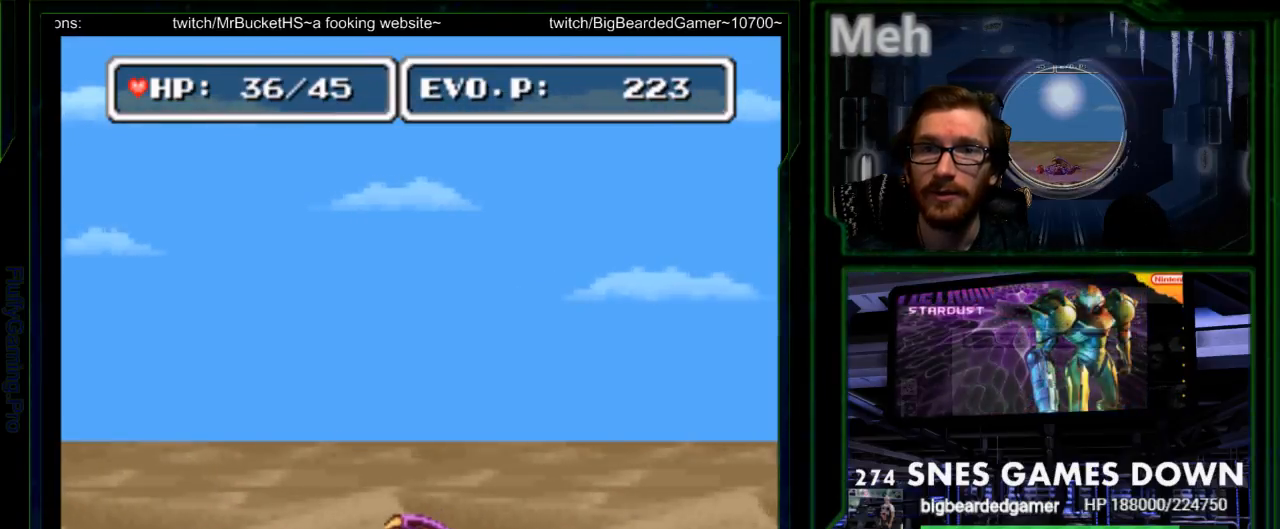
{"buttons": ["Y"], "events": [[50, "Y", "down"], [117, "Y", "up"], [183, "Y", "down"]]}
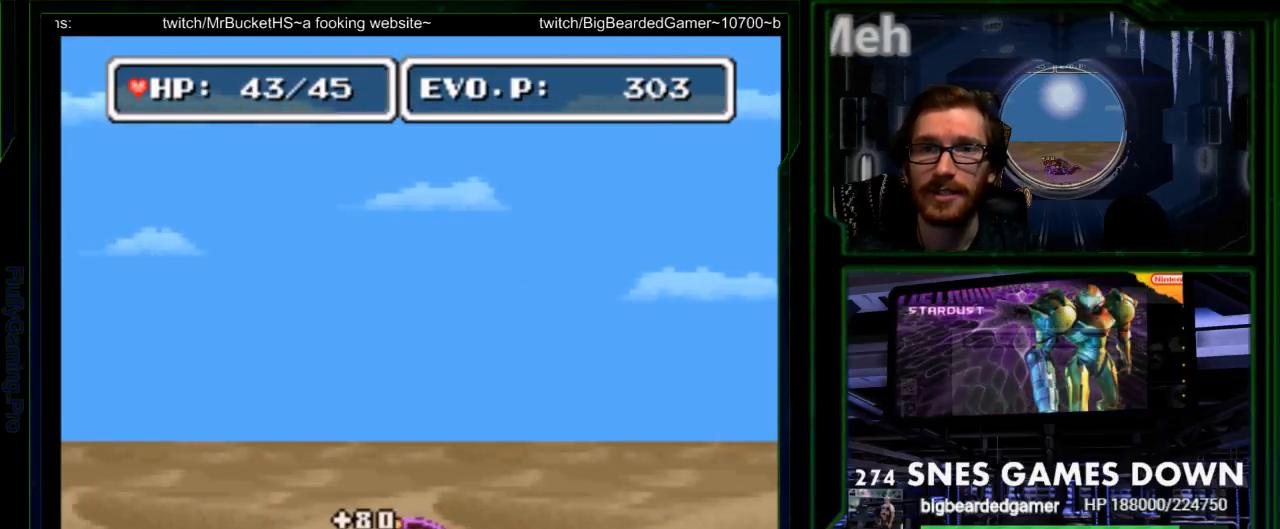
{"buttons": ["DPAD_LEFT"], "events": [[33, "Y", "up"], [67, "DPAD_LEFT", "down"], [133, "DPAD_LEFT", "up"], [183, "DPAD_LEFT", "down"], [350, "A", "down"], [417, "A", "up"]]}
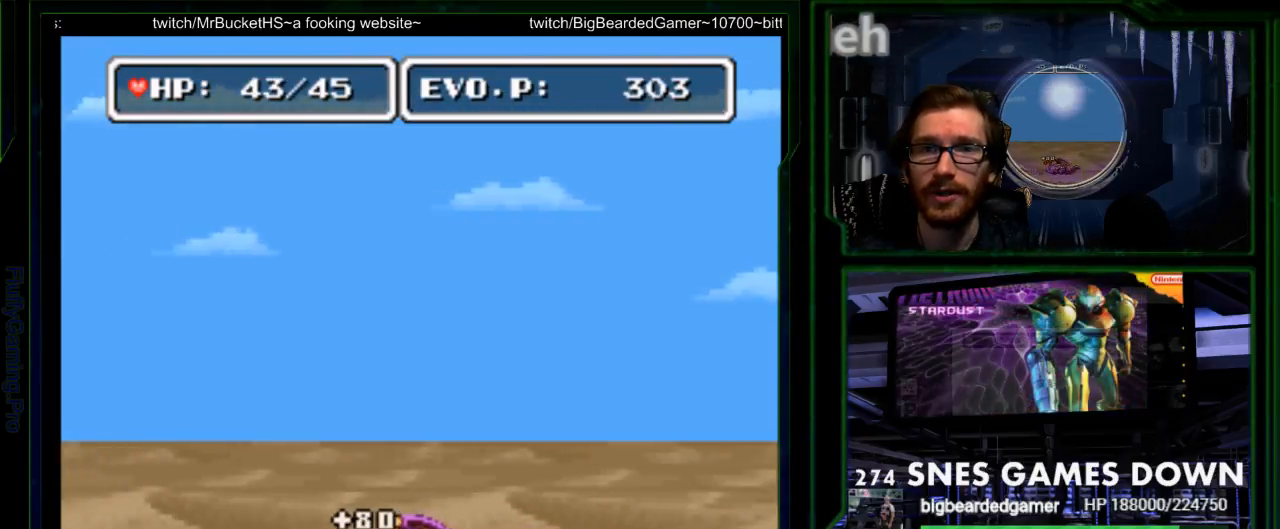
{"buttons": [], "events": [[233, "Y", "down"], [333, "DPAD_LEFT", "up"], [333, "Y", "up"], [367, "Y", "down"], [450, "Y", "up"]]}
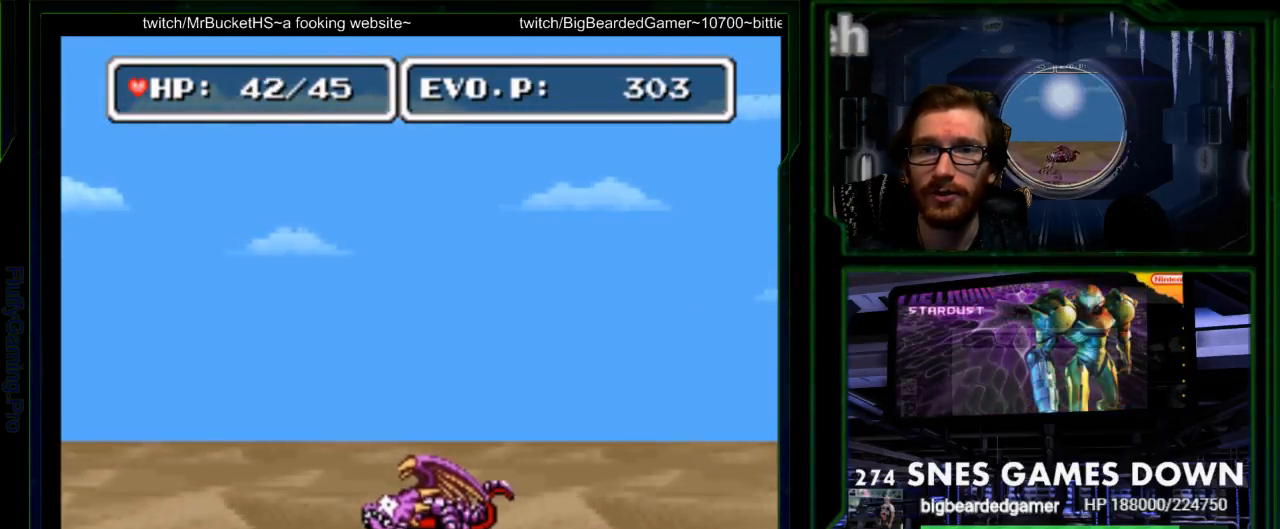
{"buttons": [], "events": [[17, "Y", "down"], [117, "Y", "up"], [183, "Y", "down"], [250, "Y", "up"], [417, "Y", "down"], [467, "Y", "up"]]}
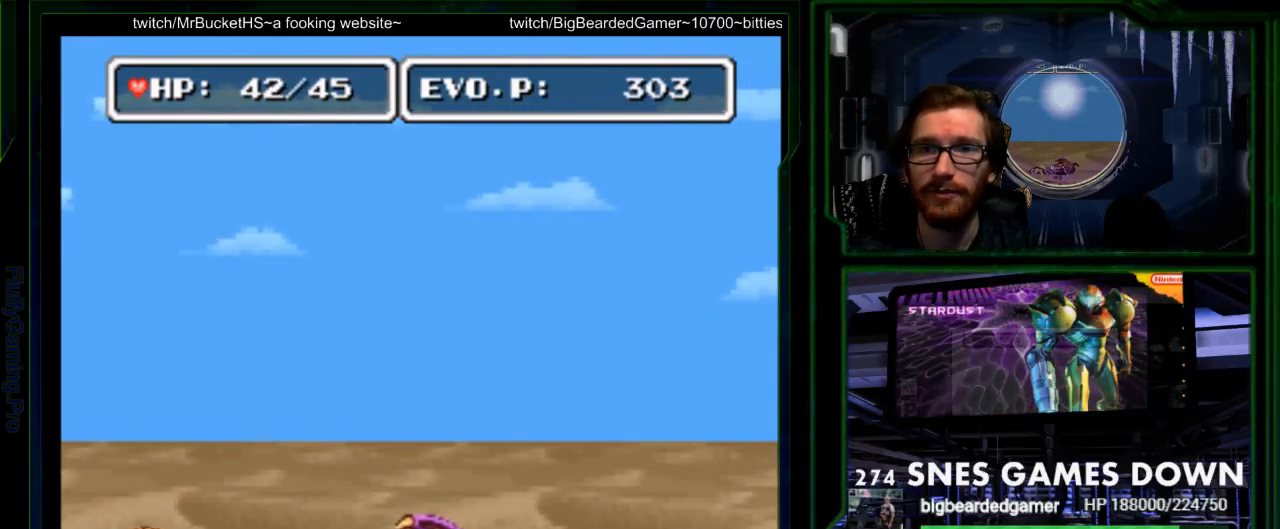
{"buttons": ["Y"], "events": [[33, "Y", "down"], [100, "Y", "up"], [133, "Y", "down"], [200, "Y", "up"], [267, "Y", "down"], [300, "Y", "up"], [350, "Y", "down"], [400, "Y", "up"], [417, "Y", "down"]]}